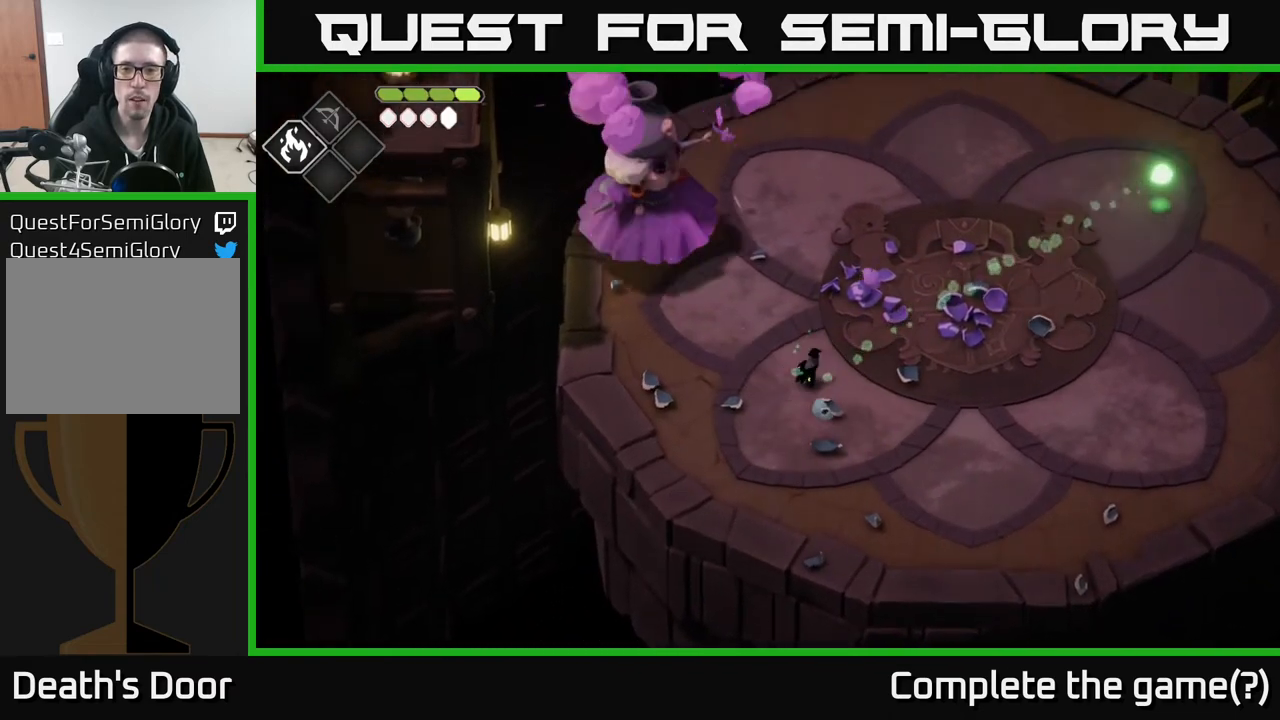
Gameplay with a controller (Xbox layout); each line is a JSON object with the inputs held at the frame after it. "events" lists button and stick changes between this image and that frame as [ms after this image, input, new state], when the widget could be followed in between.
{"buttons": ["B", "L2"], "left_stick": "up-left", "right_stick": "center", "events": [[17, "left_stick", "up"], [167, "left_stick", "up-left"], [183, "B", "down"], [183, "L2", "down"]]}
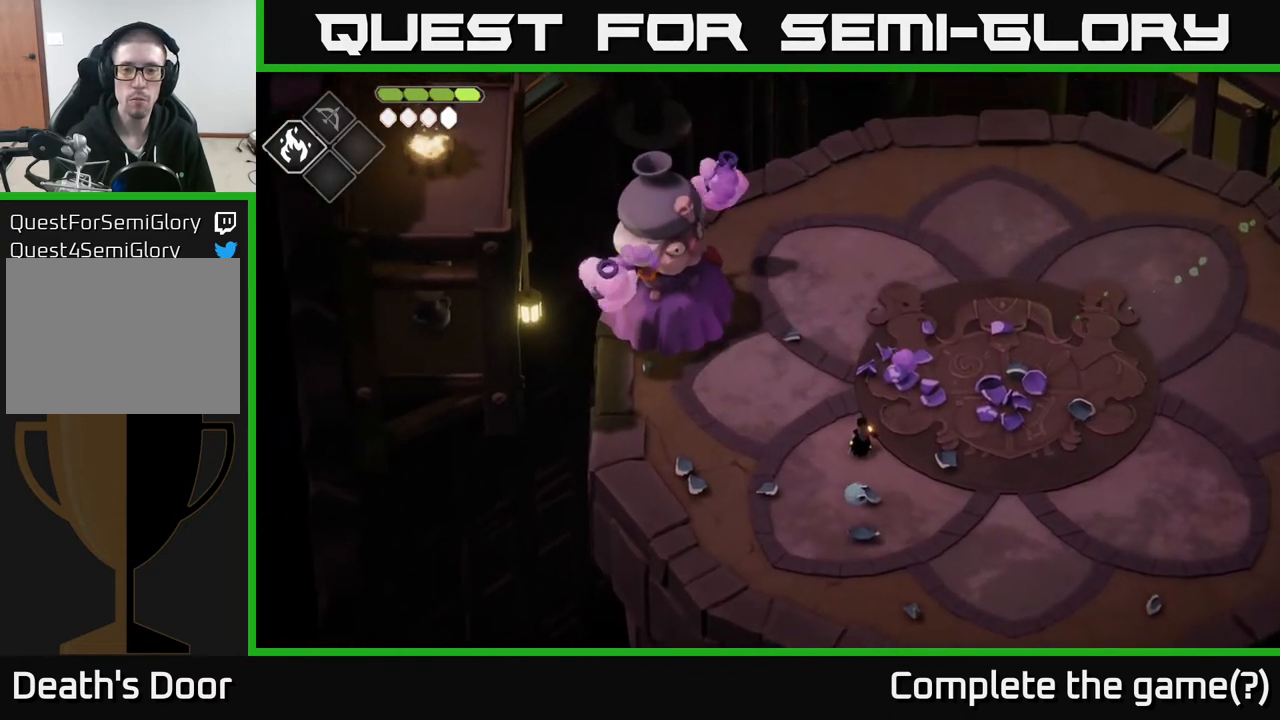
{"buttons": ["B", "L2"], "left_stick": "up-left", "right_stick": "center", "events": [[183, "B", "up"], [450, "B", "down"]]}
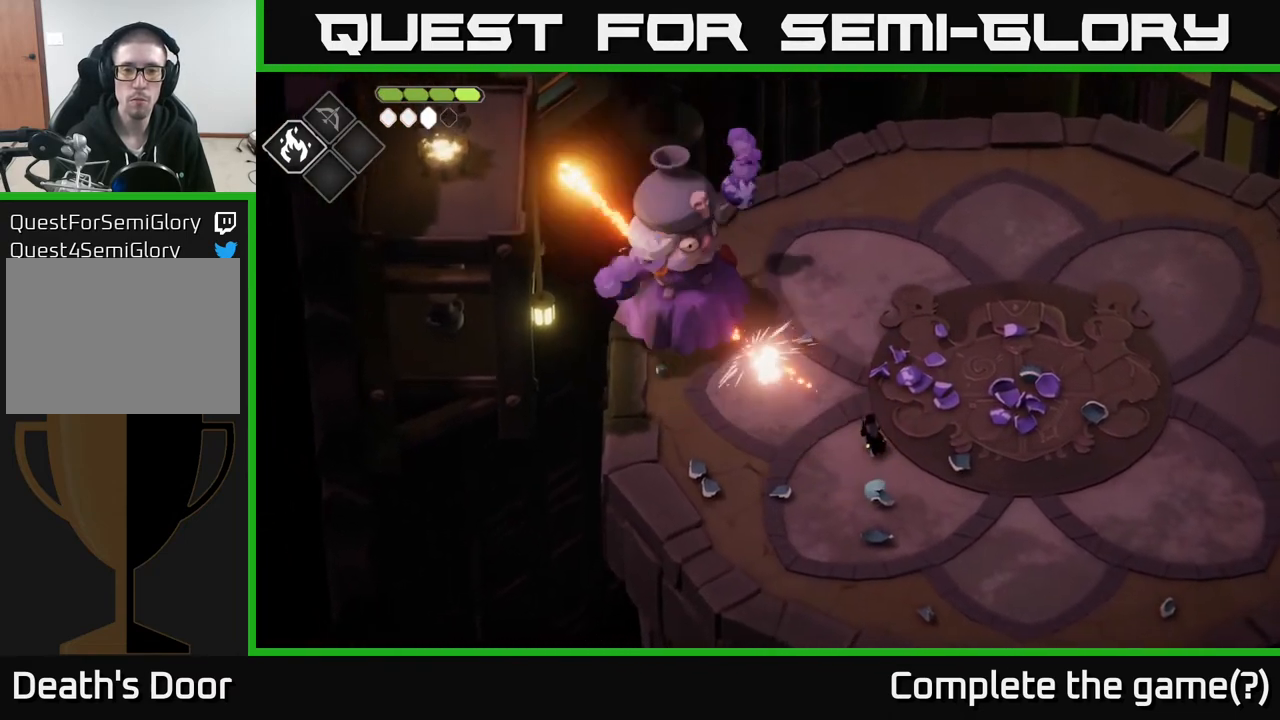
{"buttons": ["L2"], "left_stick": "up-left", "right_stick": "center", "events": [[483, "B", "up"]]}
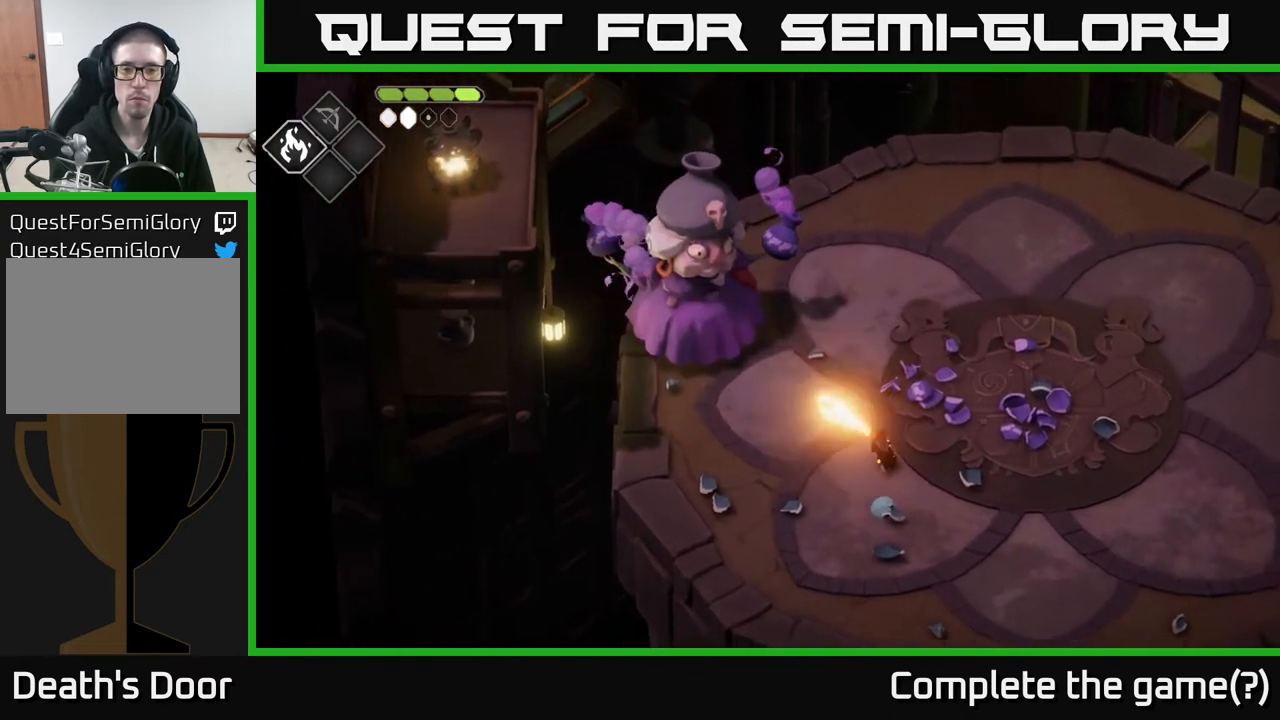
{"buttons": [], "left_stick": "up-right", "right_stick": "center", "events": [[67, "L2", "up"], [183, "left_stick", "up-right"]]}
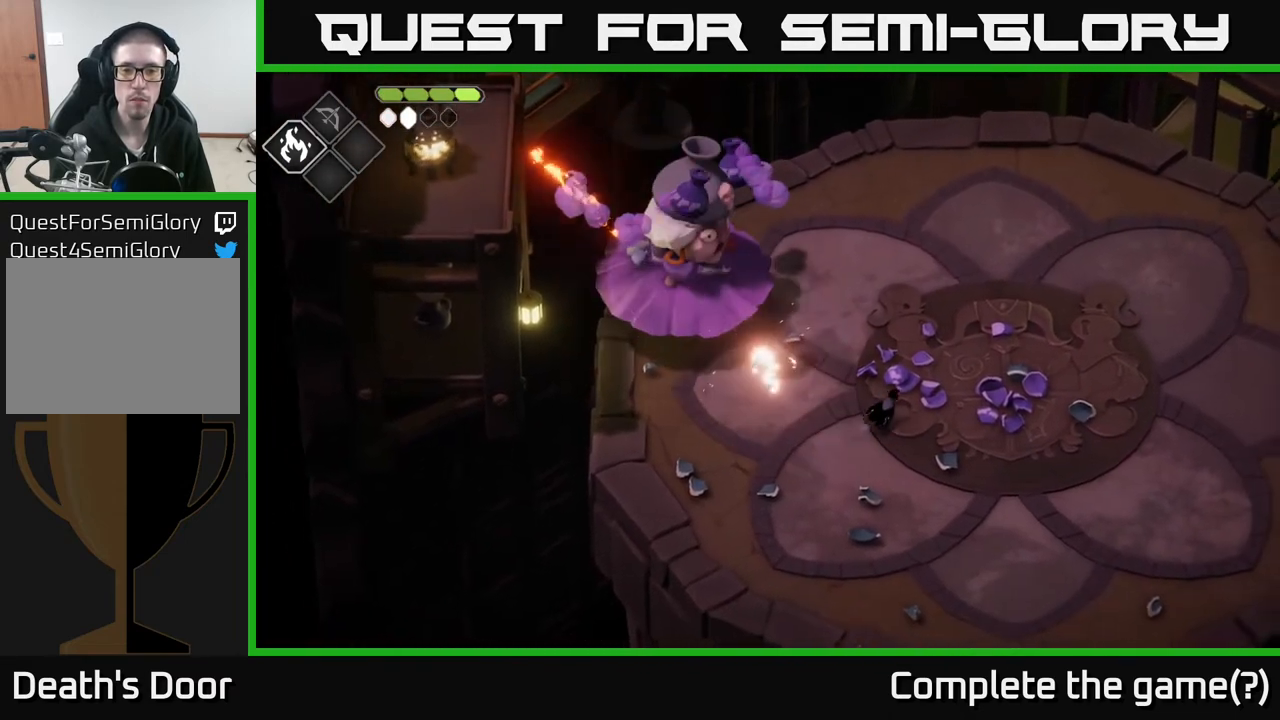
{"buttons": ["A"], "left_stick": "up-right", "right_stick": "center", "events": [[367, "A", "down"]]}
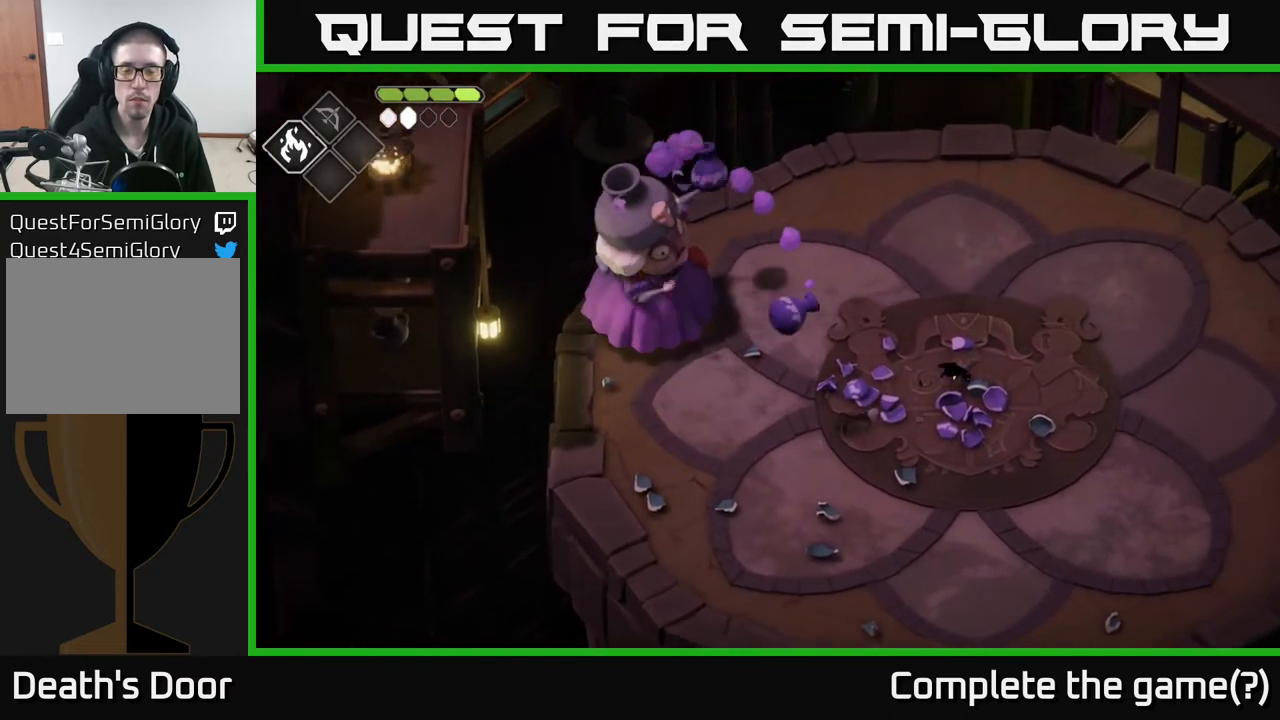
{"buttons": [], "left_stick": "right", "right_stick": "center", "events": [[50, "A", "up"], [400, "left_stick", "right"]]}
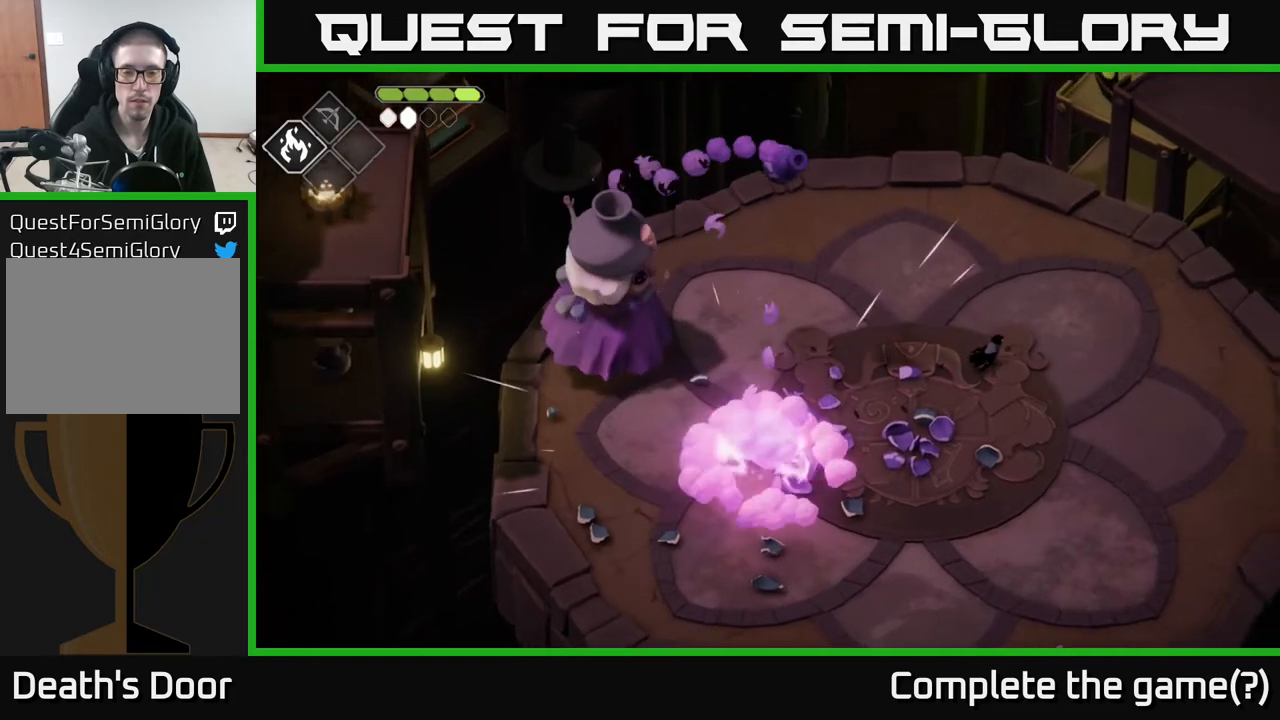
{"buttons": [], "left_stick": "right", "right_stick": "center", "events": []}
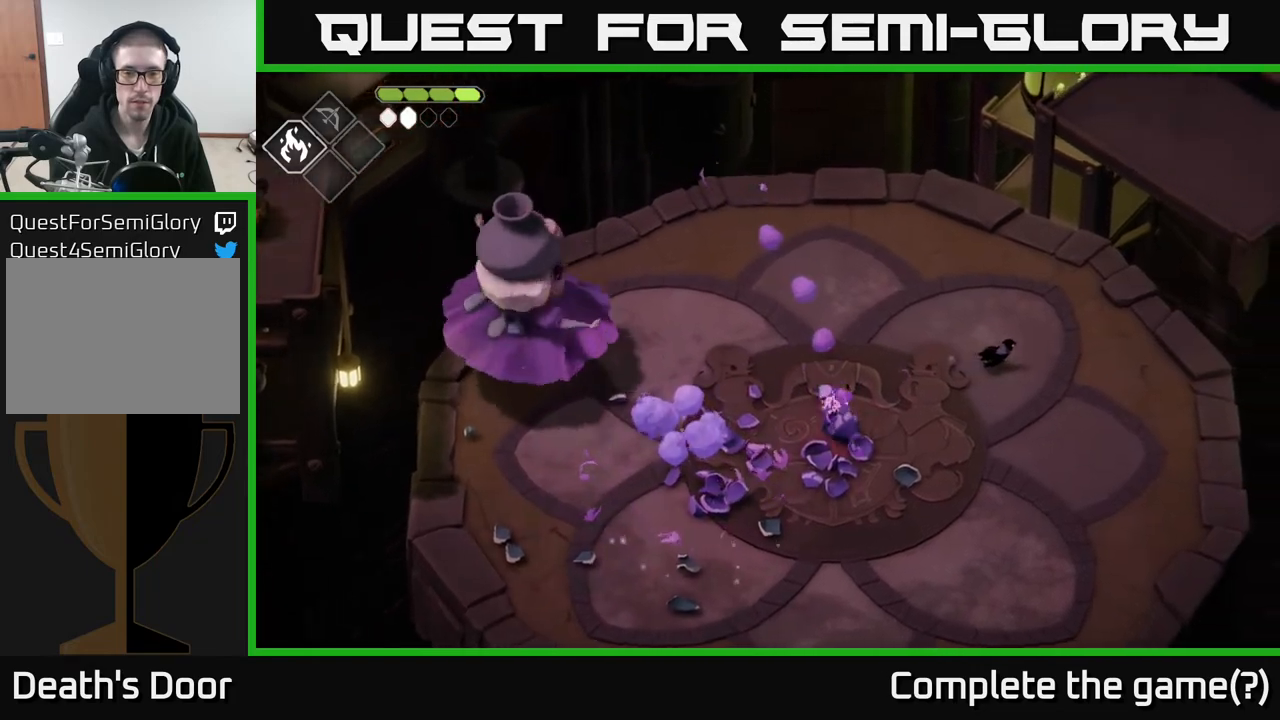
{"buttons": ["A"], "left_stick": "left", "right_stick": "center", "events": [[50, "left_stick", "down-right"], [183, "left_stick", "left"], [367, "A", "down"]]}
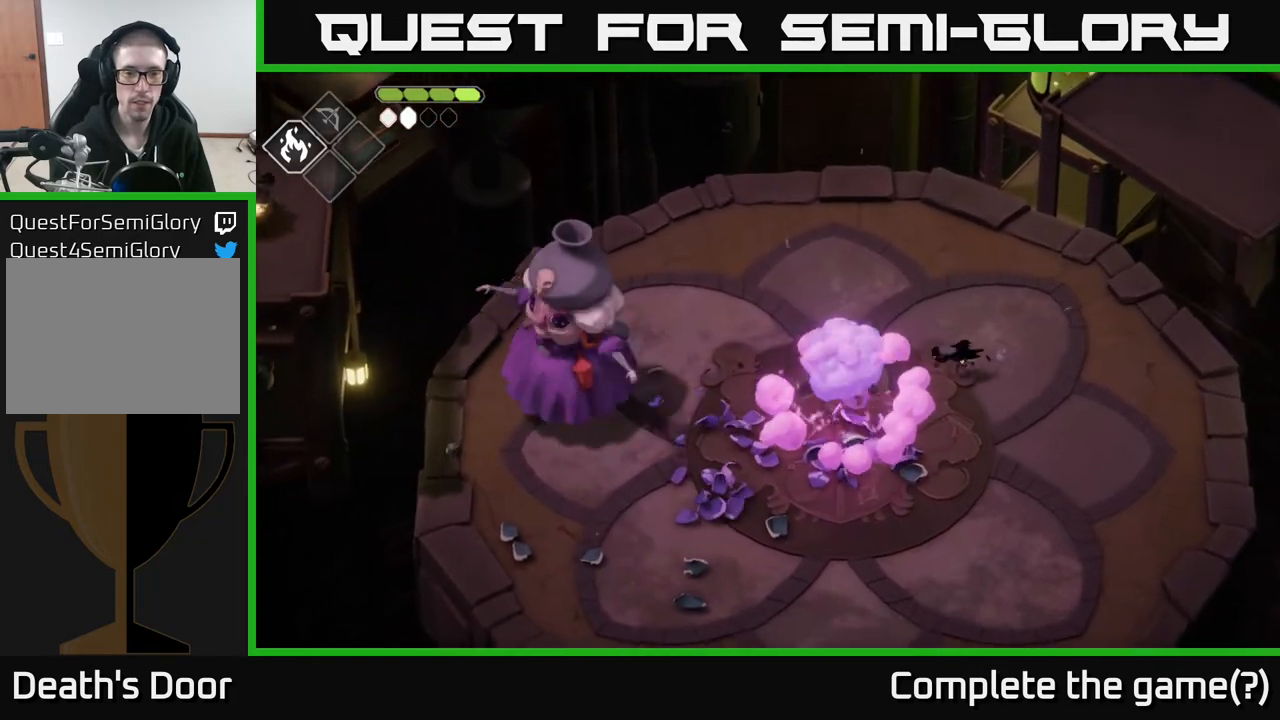
{"buttons": ["X"], "left_stick": "down-left", "right_stick": "center", "events": [[67, "A", "up"], [233, "left_stick", "down"], [300, "left_stick", "right"], [450, "left_stick", "down-left"], [483, "X", "down"]]}
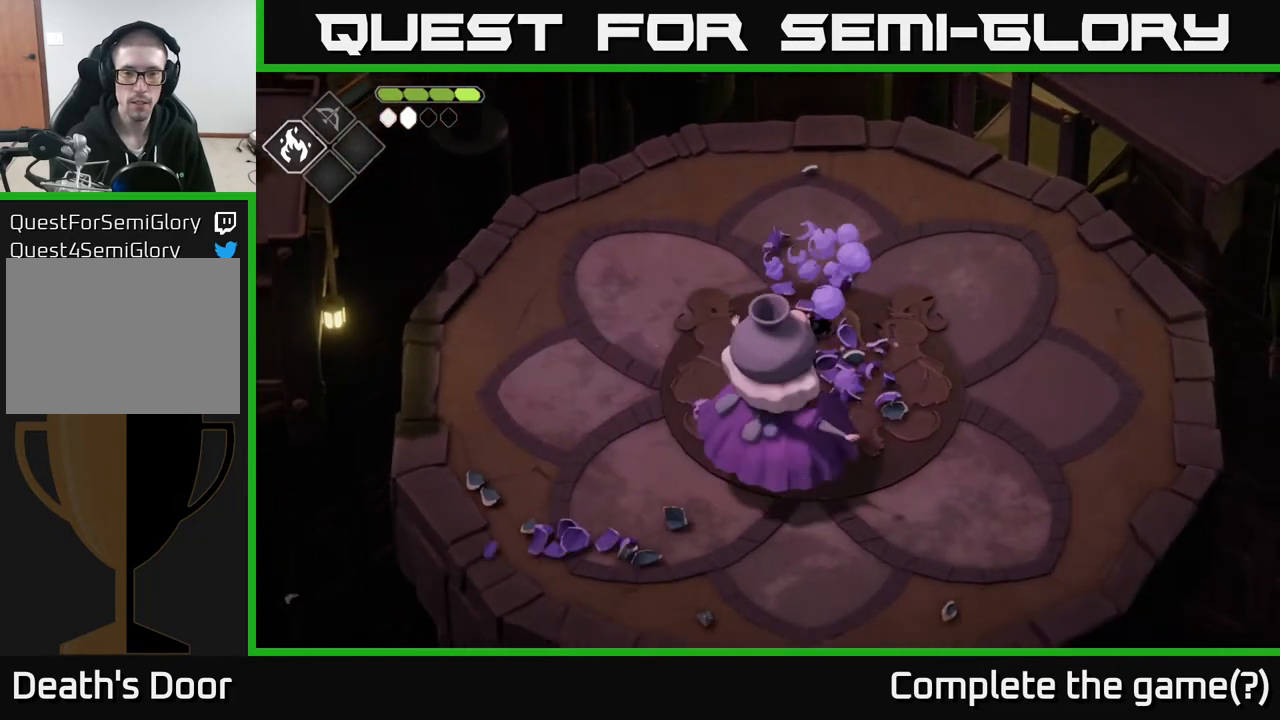
{"buttons": ["A"], "left_stick": "down", "right_stick": "center", "events": [[33, "left_stick", "down"], [67, "X", "up"], [467, "A", "down"]]}
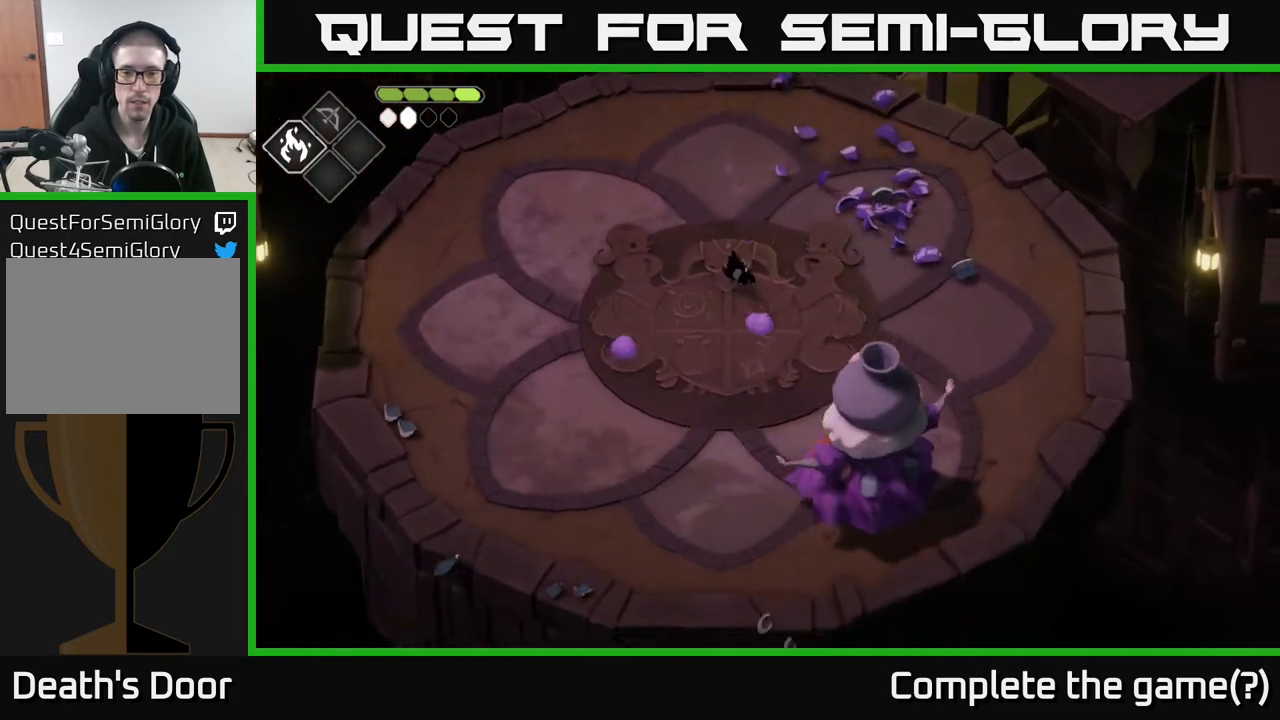
{"buttons": [], "left_stick": "down", "right_stick": "center", "events": [[167, "A", "up"]]}
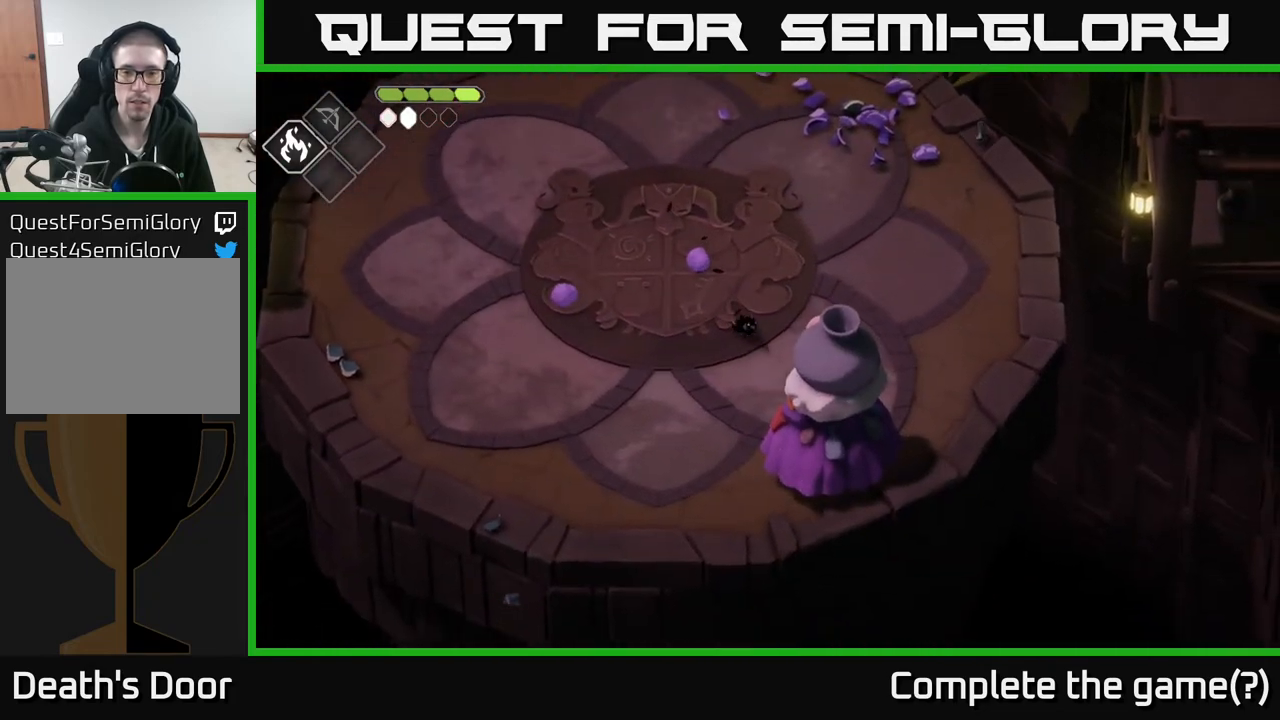
{"buttons": ["R2"], "left_stick": "down", "right_stick": "center", "events": [[117, "R2", "down"]]}
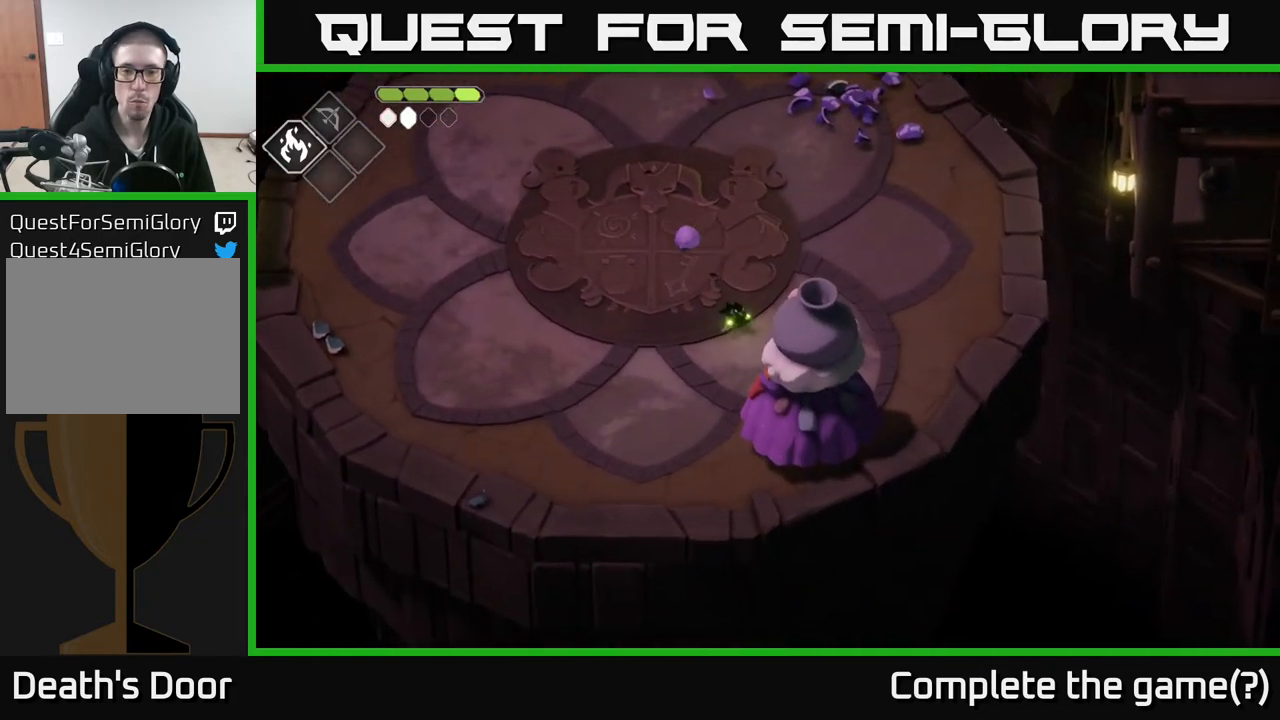
{"buttons": ["X"], "left_stick": "down-right", "right_stick": "center", "events": [[117, "R2", "up"], [433, "X", "down"], [433, "left_stick", "down-right"]]}
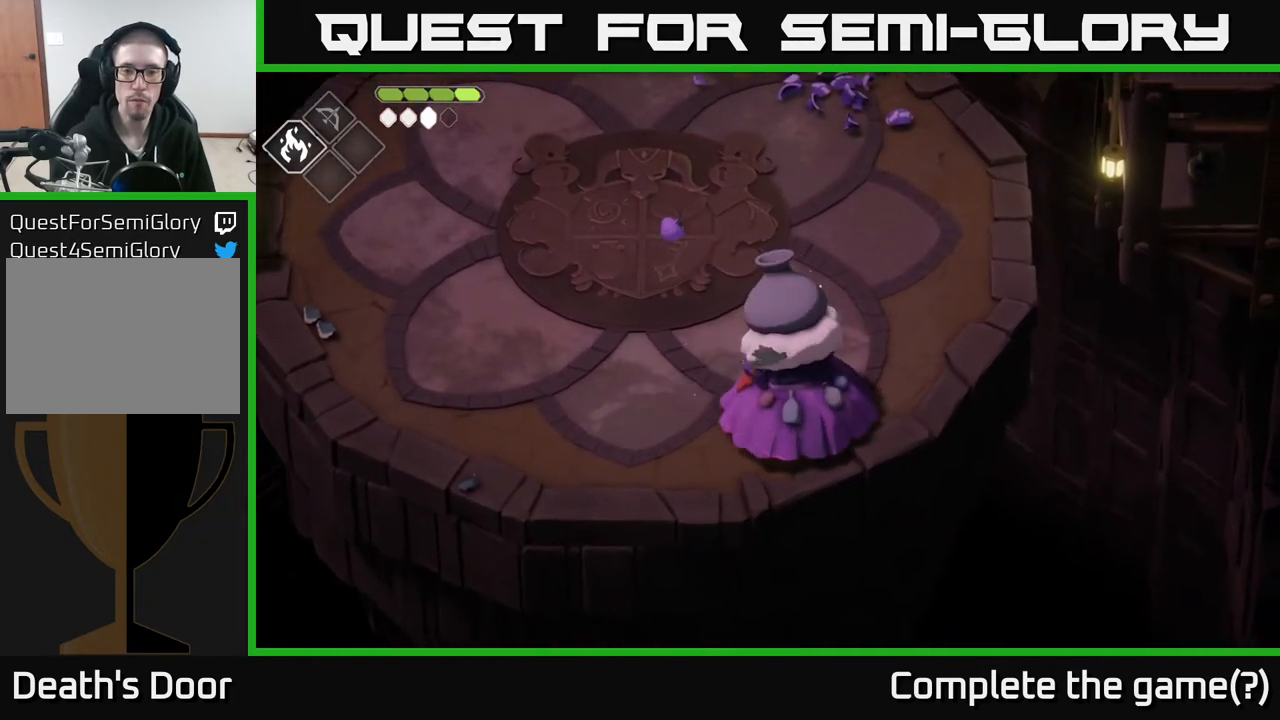
{"buttons": [], "left_stick": "center", "right_stick": "center", "events": [[33, "X", "up"], [33, "left_stick", "center"], [300, "X", "down"], [450, "X", "up"]]}
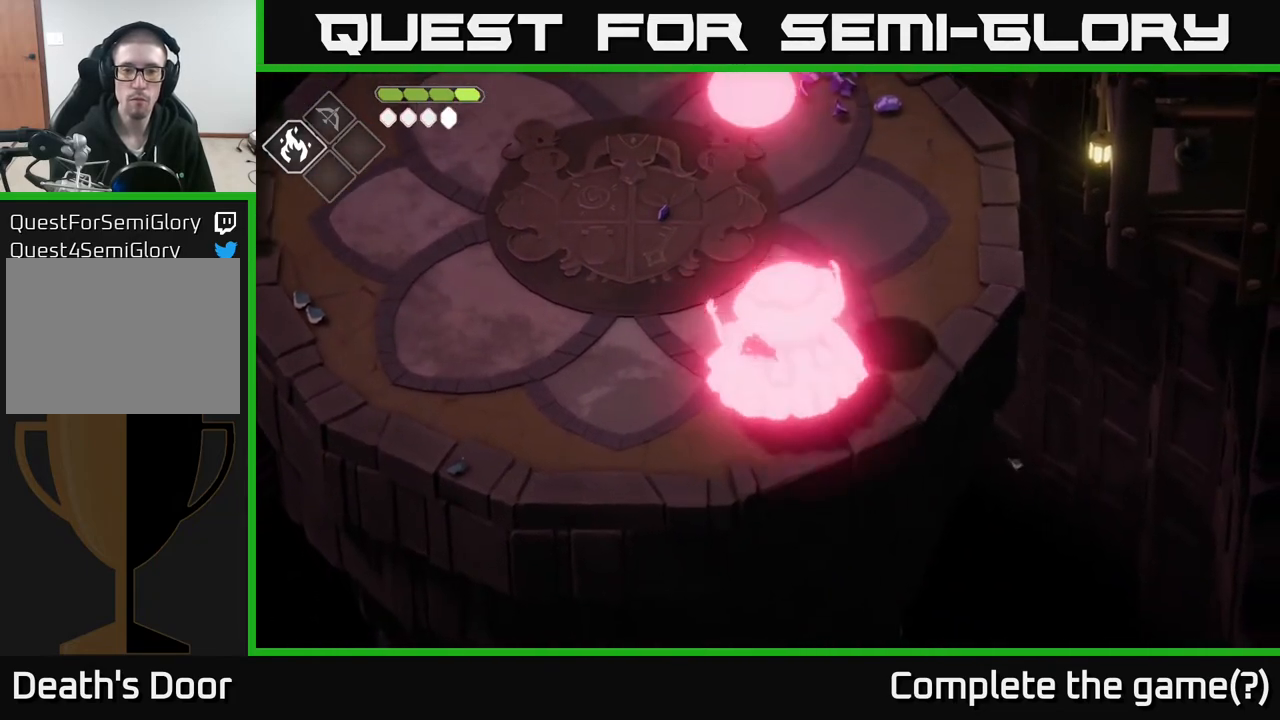
{"buttons": ["X"], "left_stick": "center", "right_stick": "center", "events": [[100, "X", "down"], [267, "X", "up"], [367, "X", "down"]]}
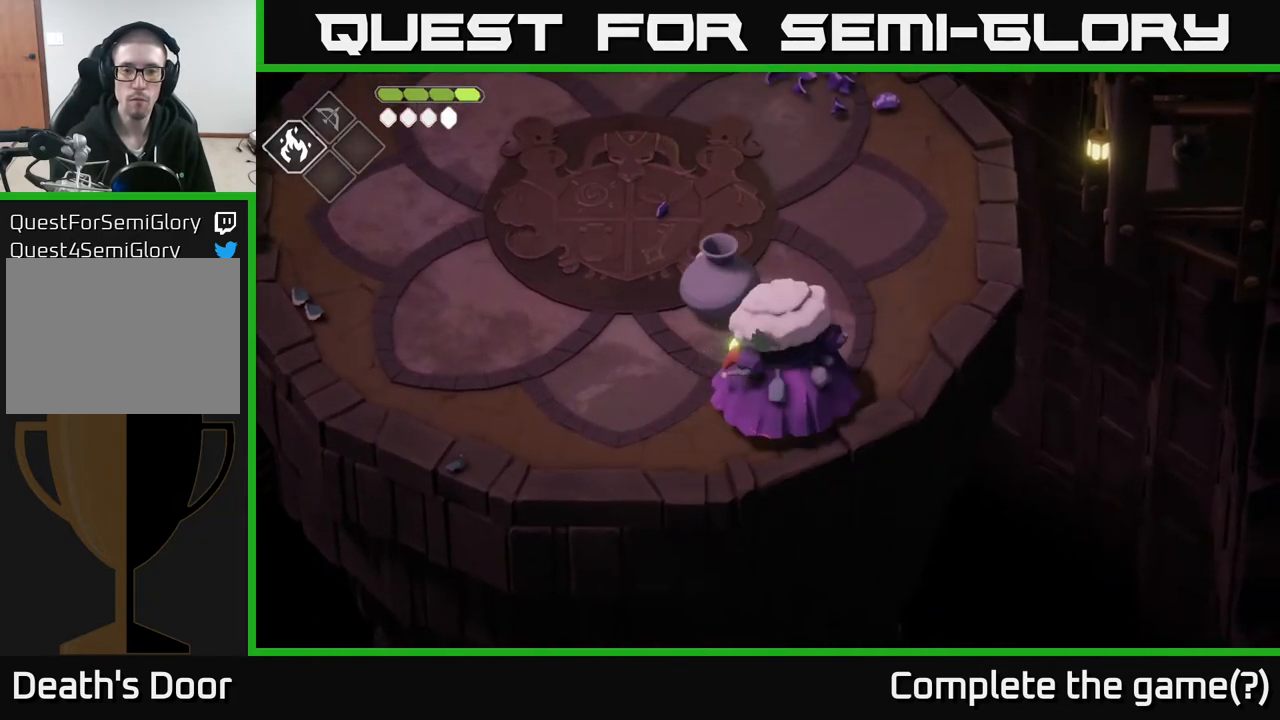
{"buttons": [], "left_stick": "left", "right_stick": "center", "events": [[67, "X", "up"], [83, "left_stick", "left"], [150, "A", "down"], [283, "A", "up"]]}
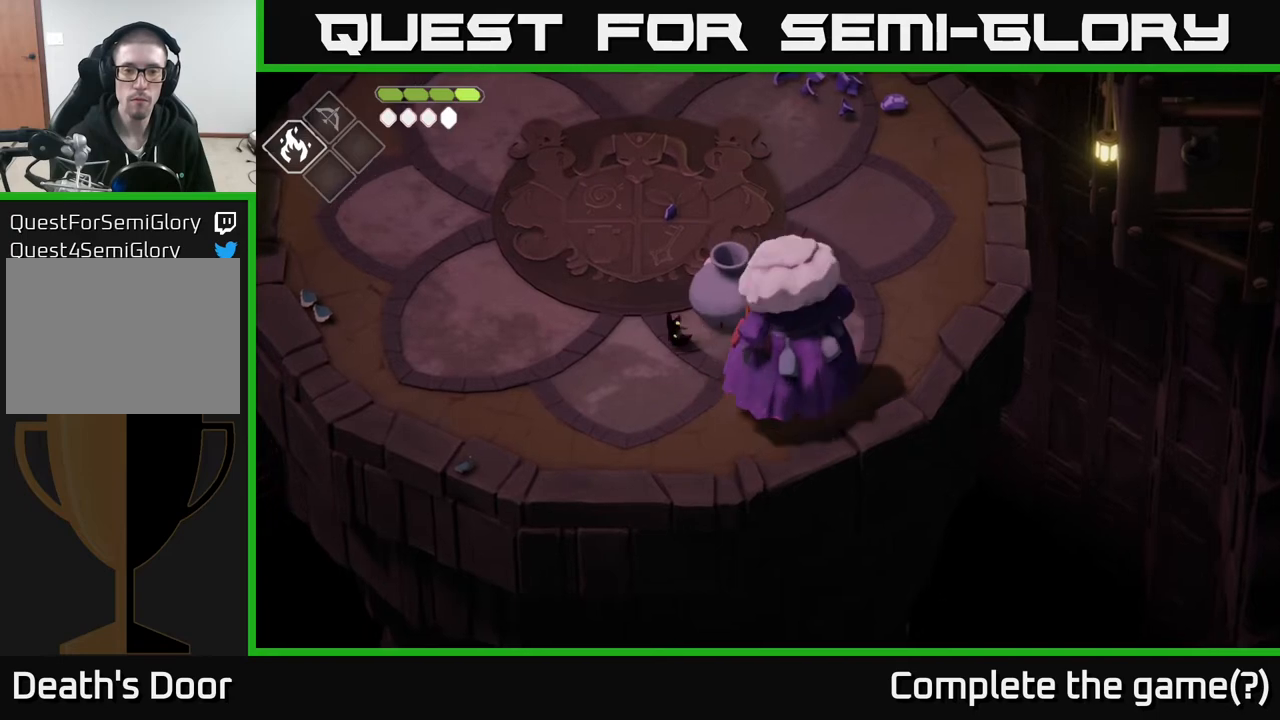
{"buttons": [], "left_stick": "left", "right_stick": "center", "events": [[267, "left_stick", "down"], [317, "left_stick", "down-right"], [433, "left_stick", "left"]]}
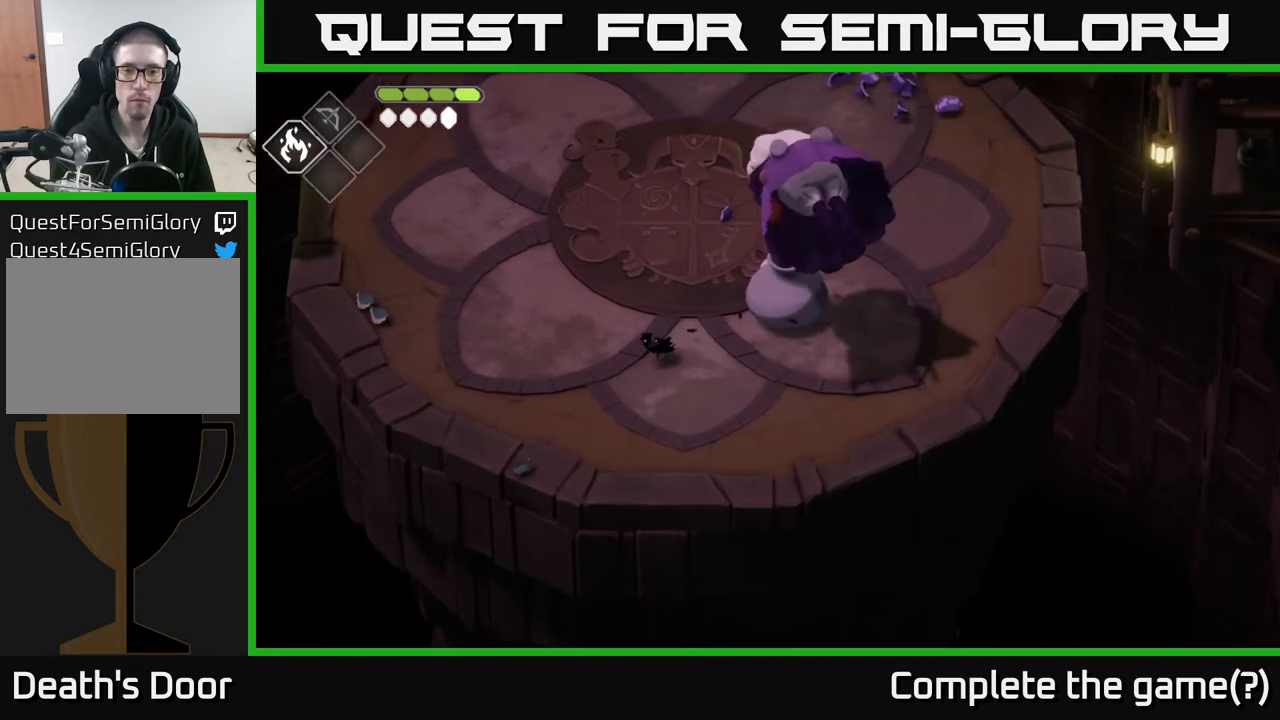
{"buttons": [], "left_stick": "up-right", "right_stick": "center", "events": [[150, "left_stick", "right"], [317, "left_stick", "up-right"]]}
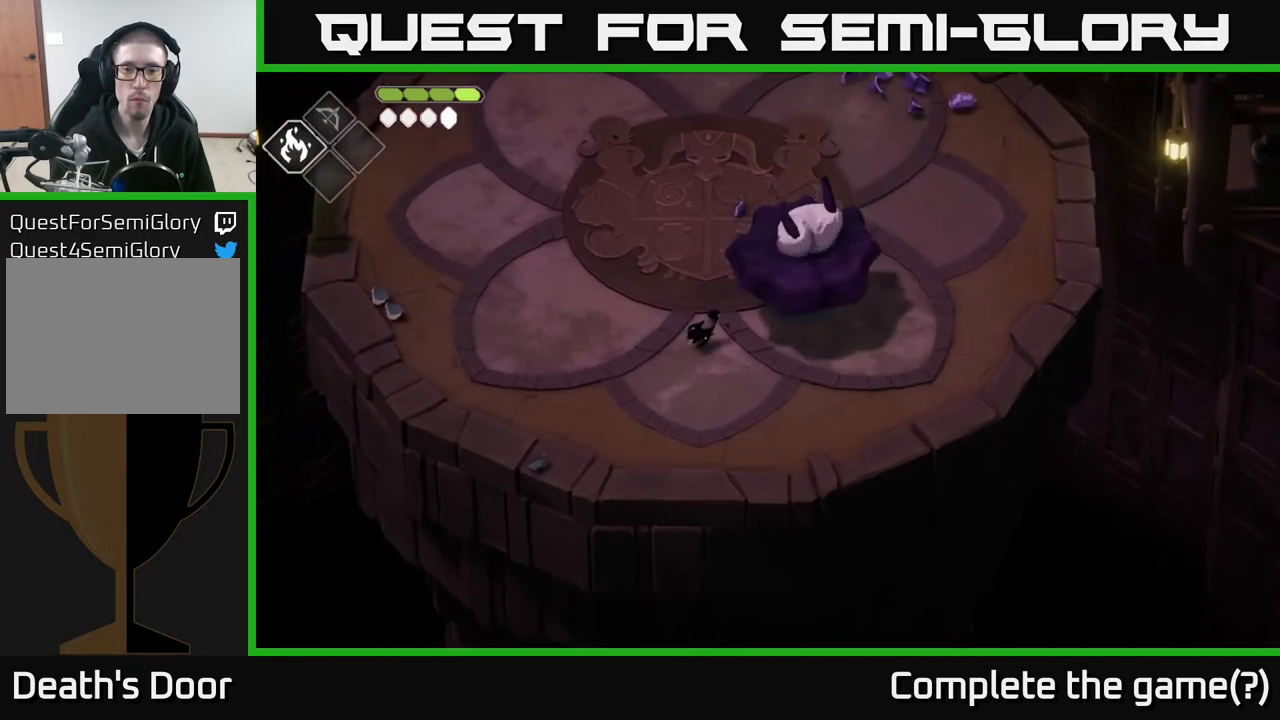
{"buttons": [], "left_stick": "center", "right_stick": "center", "events": [[33, "X", "down"], [183, "X", "up"], [250, "left_stick", "center"], [317, "X", "down"], [483, "X", "up"]]}
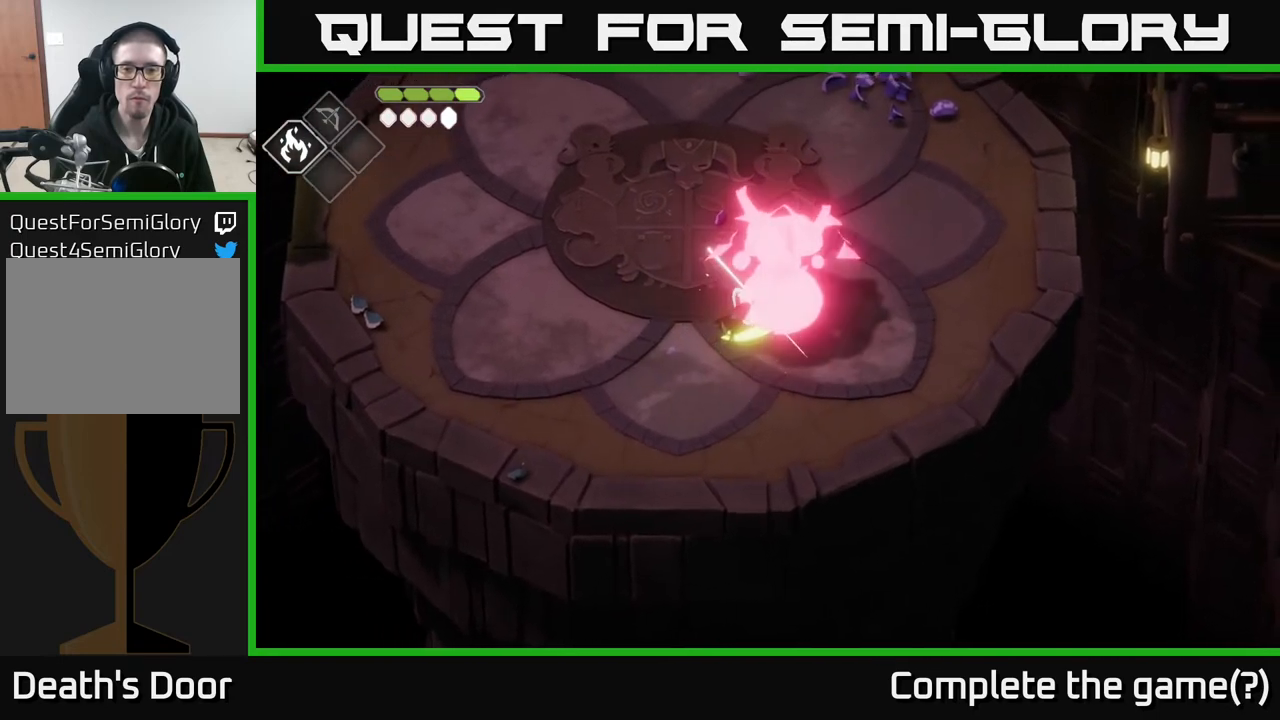
{"buttons": ["X"], "left_stick": "center", "right_stick": "center", "events": [[150, "X", "down"], [317, "X", "up"], [467, "X", "down"]]}
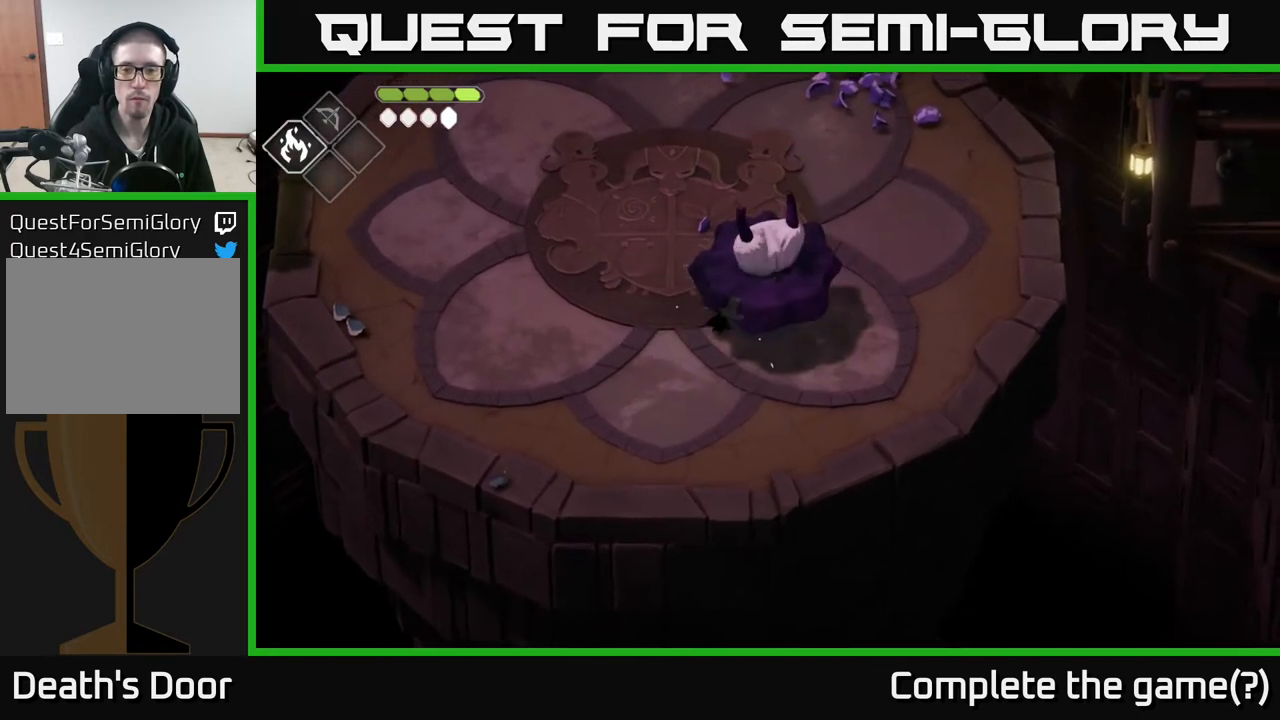
{"buttons": [], "left_stick": "center", "right_stick": "center", "events": [[117, "X", "up"], [267, "X", "down"], [467, "X", "up"]]}
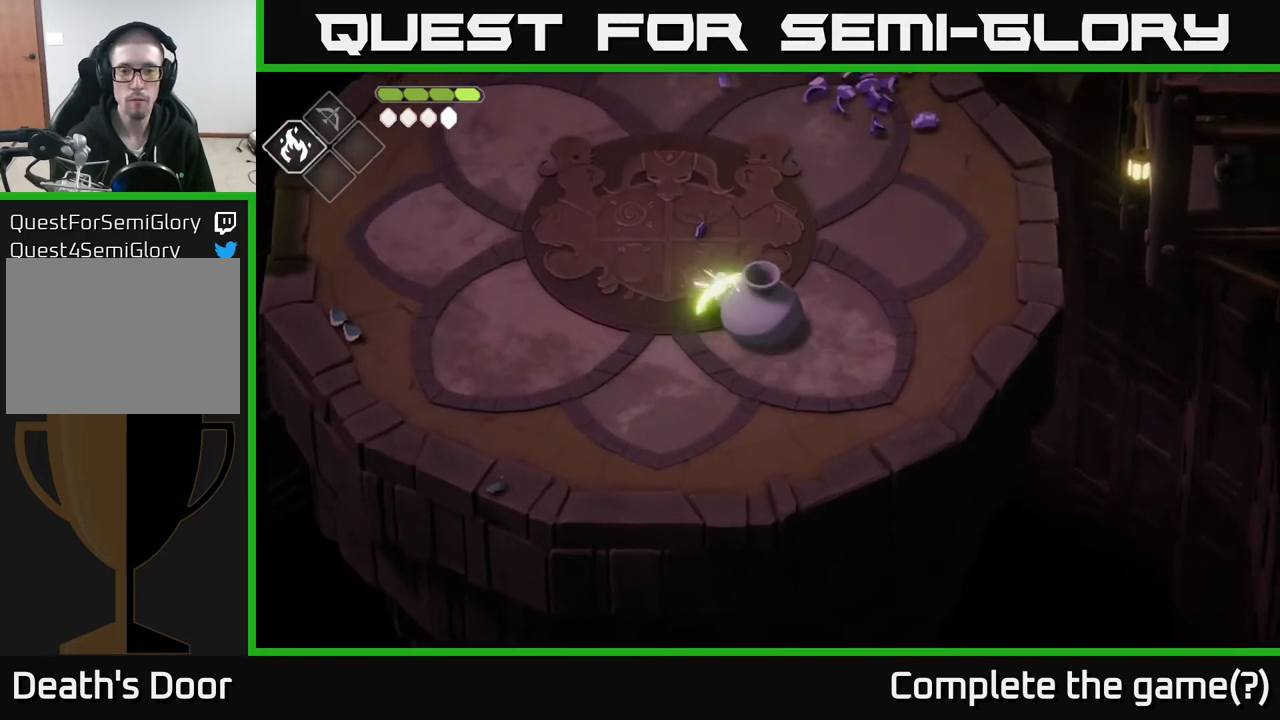
{"buttons": [], "left_stick": "left", "right_stick": "center", "events": [[100, "X", "down"], [283, "X", "up"], [383, "left_stick", "left"]]}
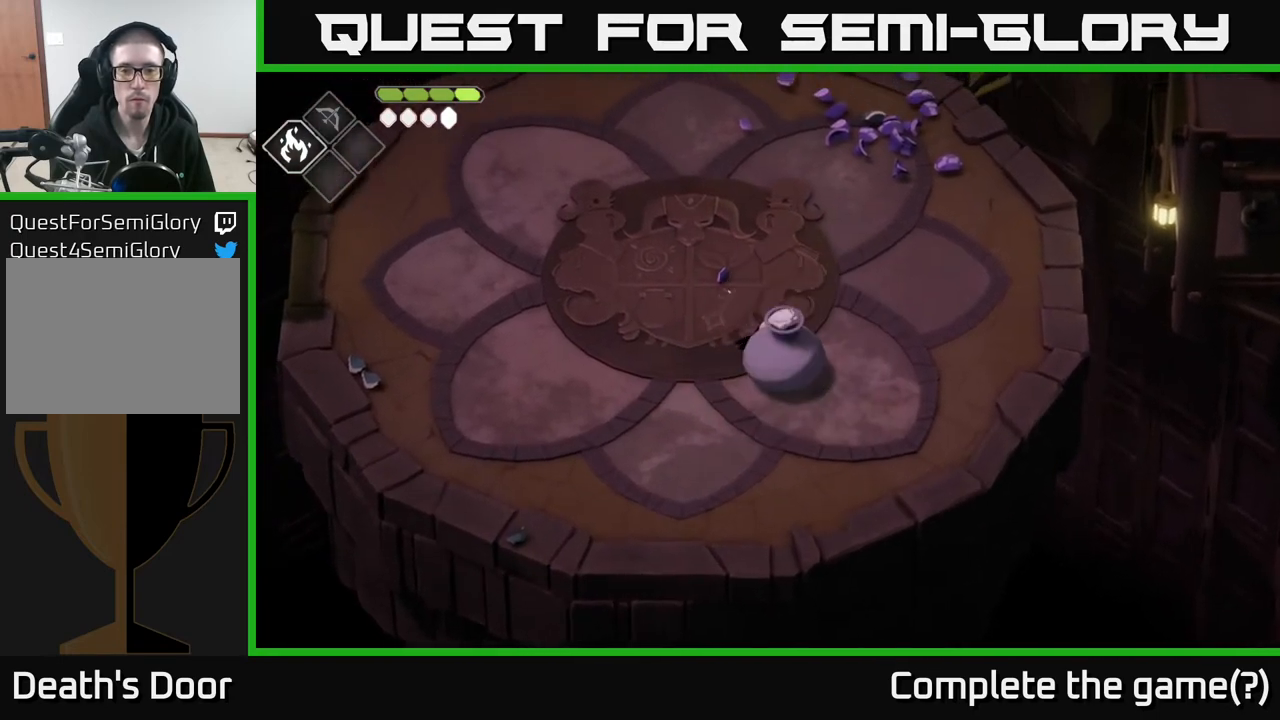
{"buttons": [], "left_stick": "left", "right_stick": "center", "events": [[283, "A", "down"], [433, "A", "up"]]}
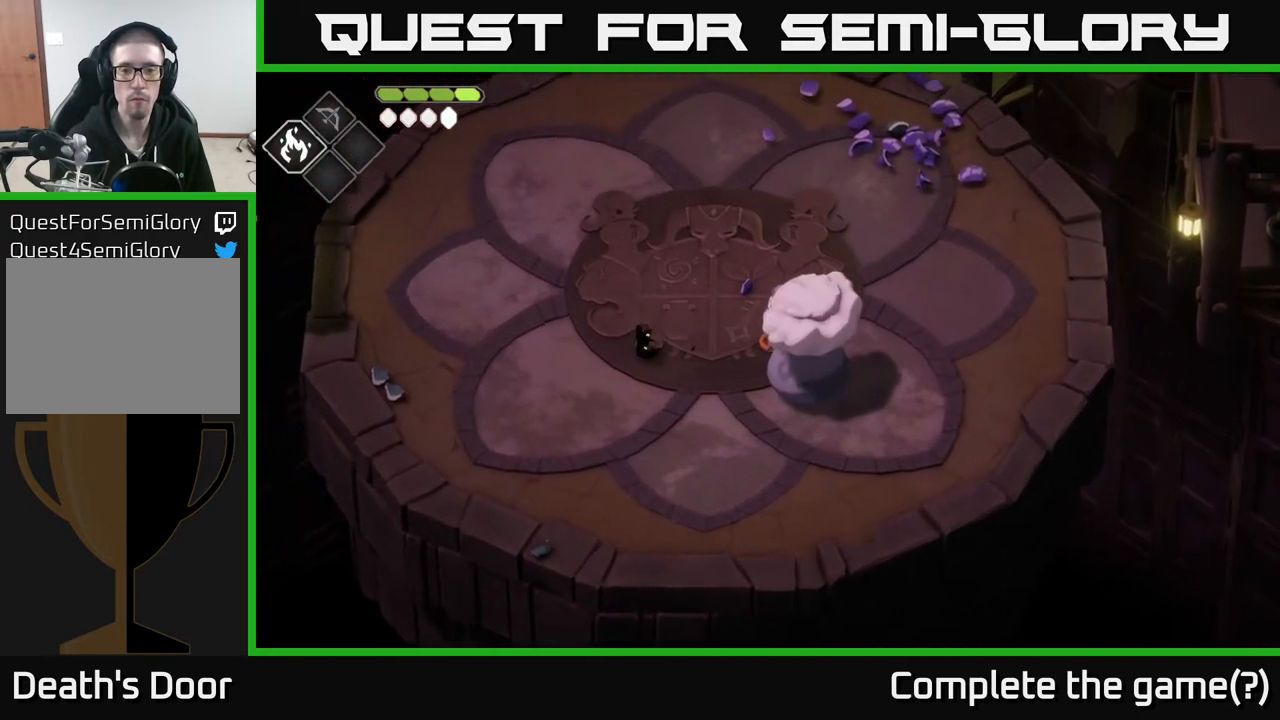
{"buttons": [], "left_stick": "down-right", "right_stick": "center", "events": [[100, "left_stick", "center"], [183, "left_stick", "down-right"]]}
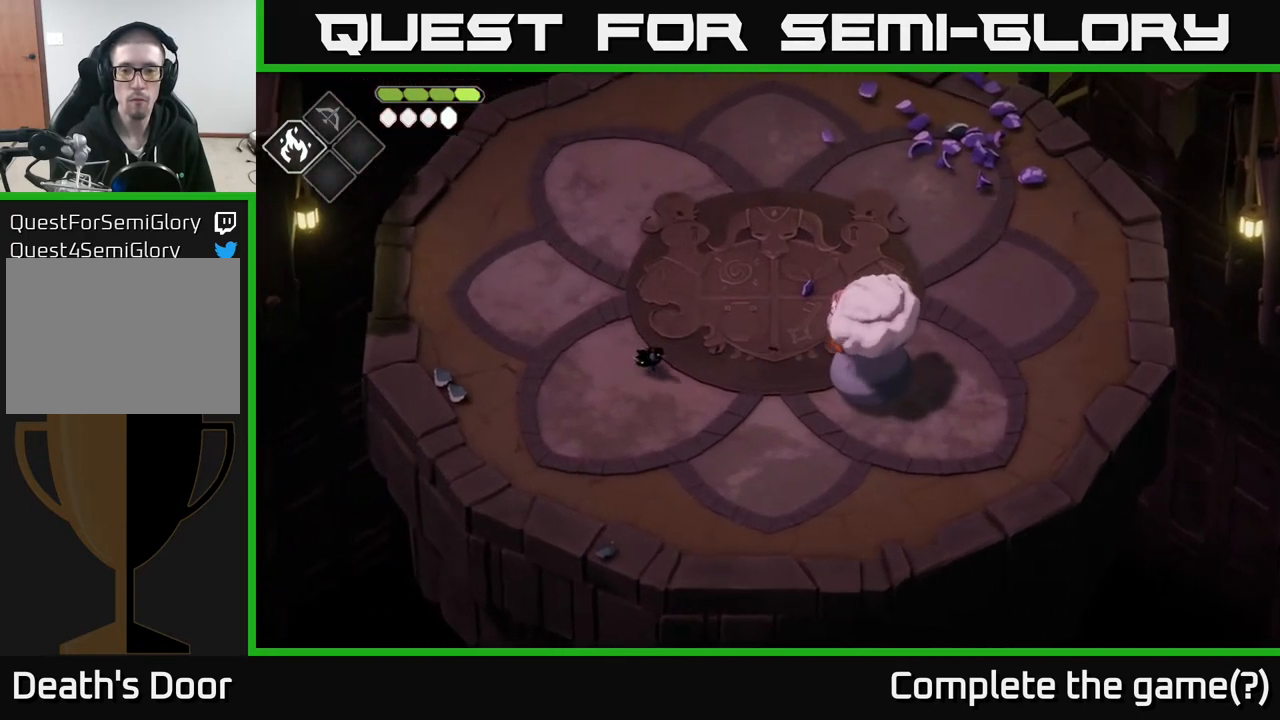
{"buttons": ["R2"], "left_stick": "up-right", "right_stick": "center", "events": [[317, "R2", "down"], [350, "left_stick", "right"], [483, "left_stick", "up-right"]]}
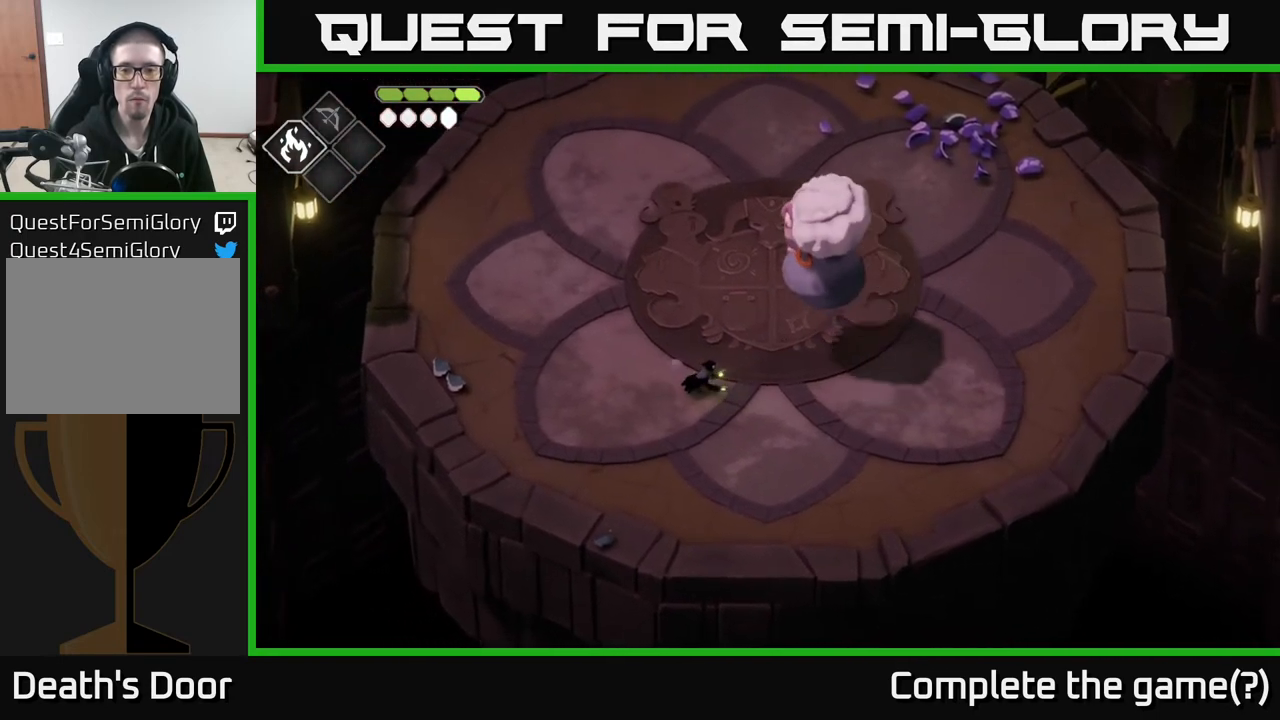
{"buttons": [], "left_stick": "up-right", "right_stick": "center", "events": [[350, "R2", "up"]]}
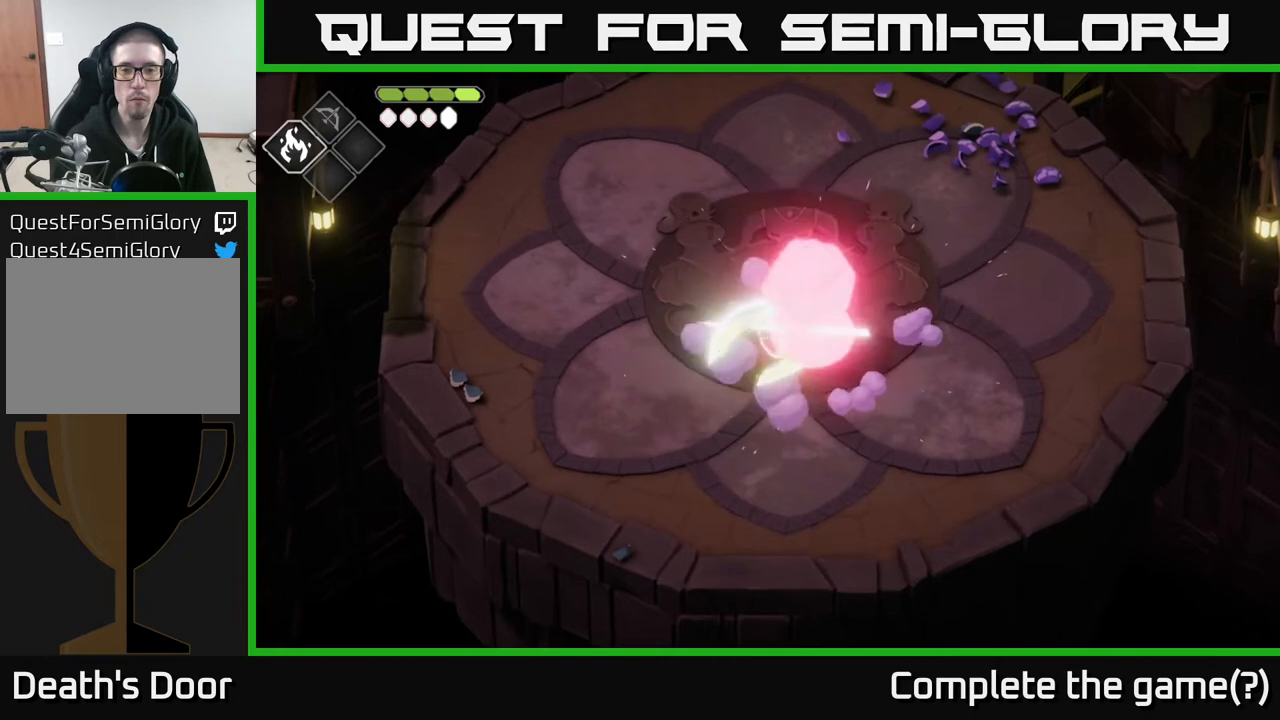
{"buttons": [], "left_stick": "right", "right_stick": "center", "events": [[33, "left_stick", "center"], [167, "X", "down"], [300, "X", "up"], [450, "left_stick", "right"]]}
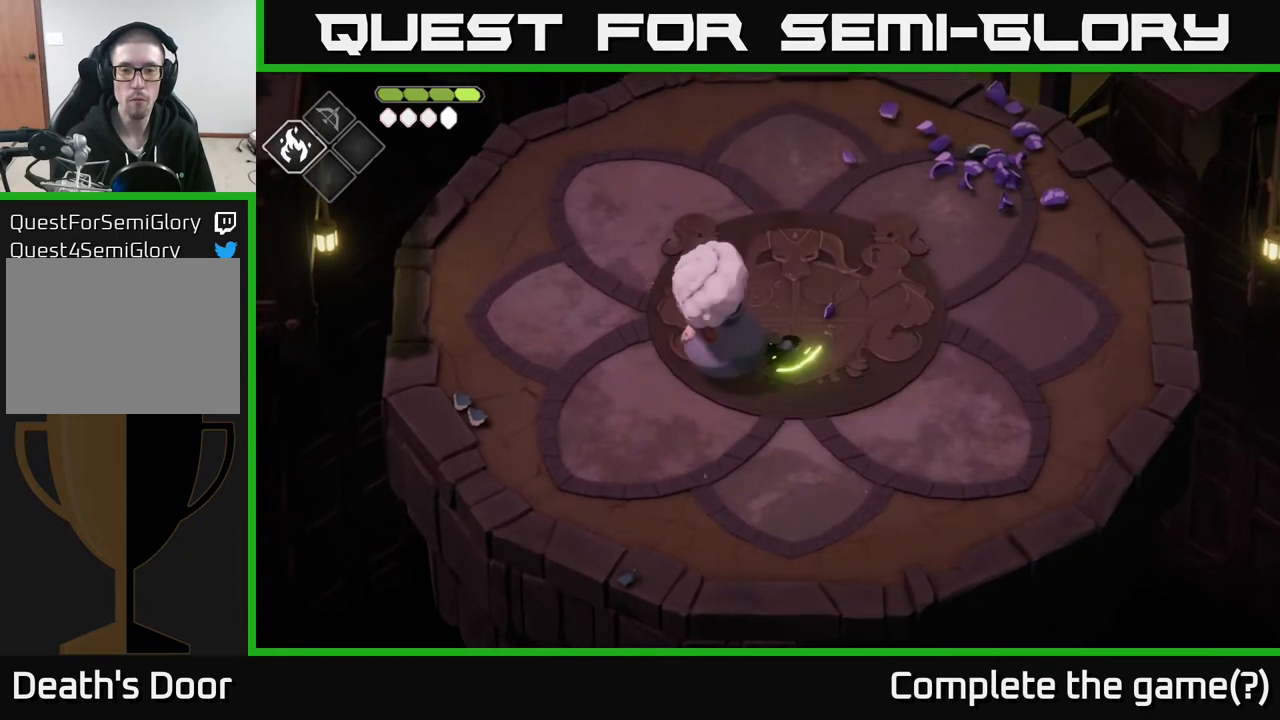
{"buttons": [], "left_stick": "left", "right_stick": "center", "events": [[17, "A", "down"], [150, "A", "up"], [300, "left_stick", "left"]]}
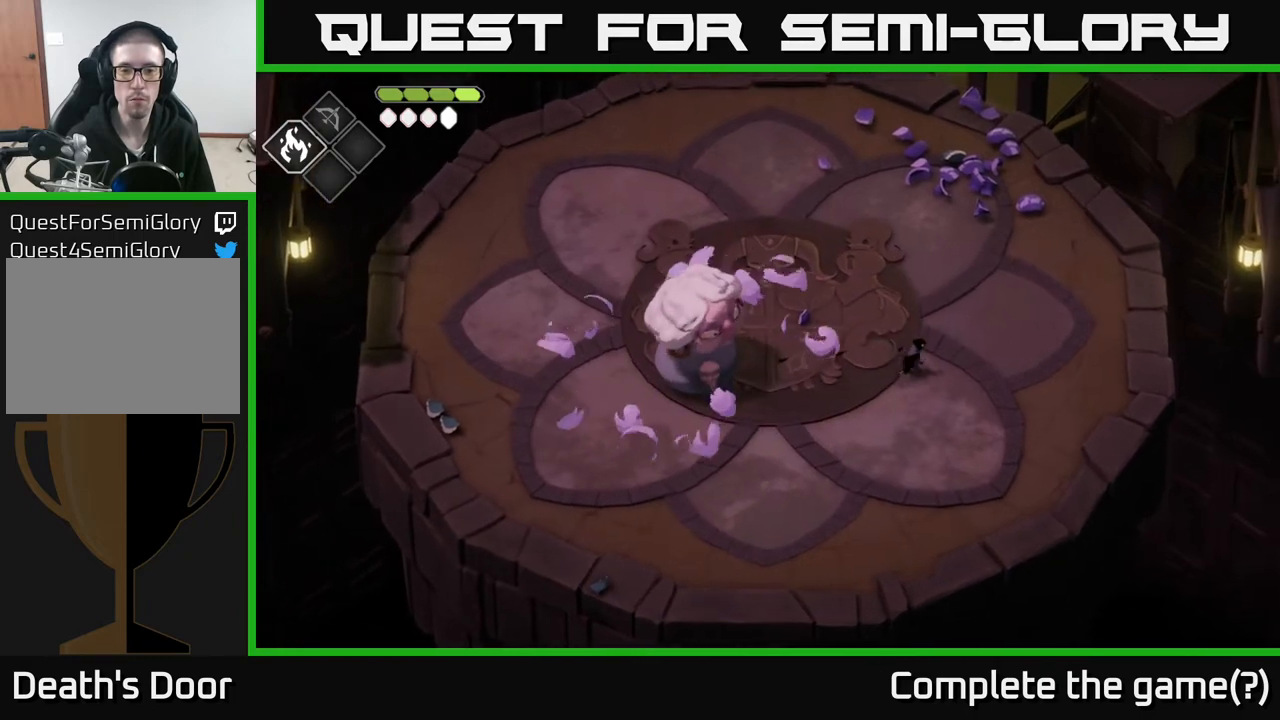
{"buttons": ["B", "L2"], "left_stick": "left", "right_stick": "center", "events": [[50, "L2", "down"], [100, "B", "down"]]}